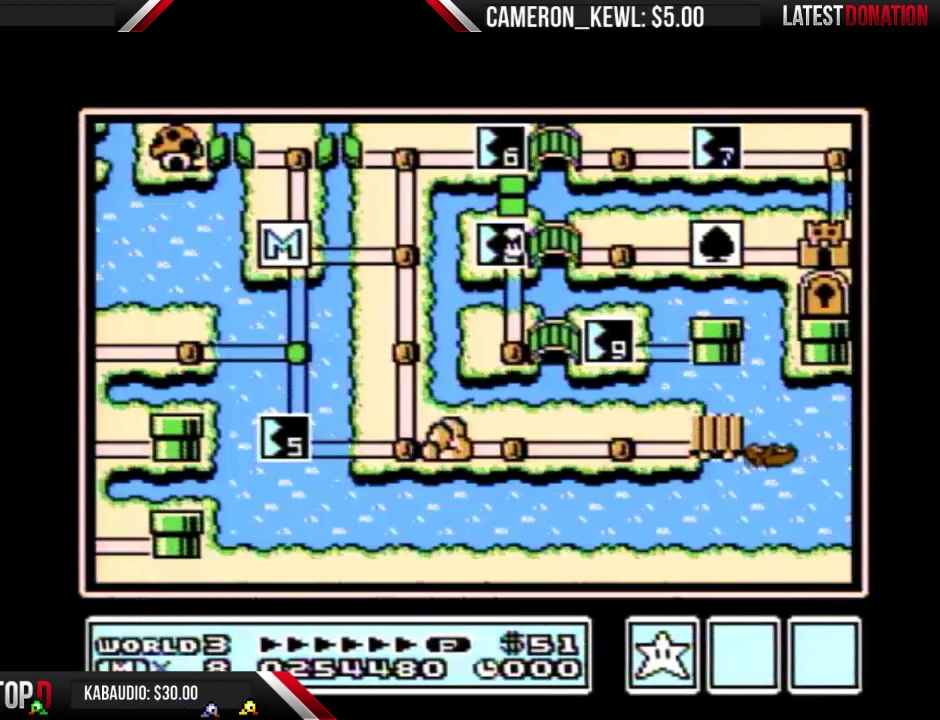
Gameplay with a controller (Nintendo layout); each line is a JSON object with the inputs held at the frame after it (dt_ms = milliseconds from this image to that frame). "events" lists button and stick changes between this image and that frame as [ms after this image, input, new state], when the widget could be followed in between. Not read: L3 R3.
{"dt_ms": 500, "buttons": ["DPAD_RIGHT"], "events": [[400, "DPAD_RIGHT", "down"]]}
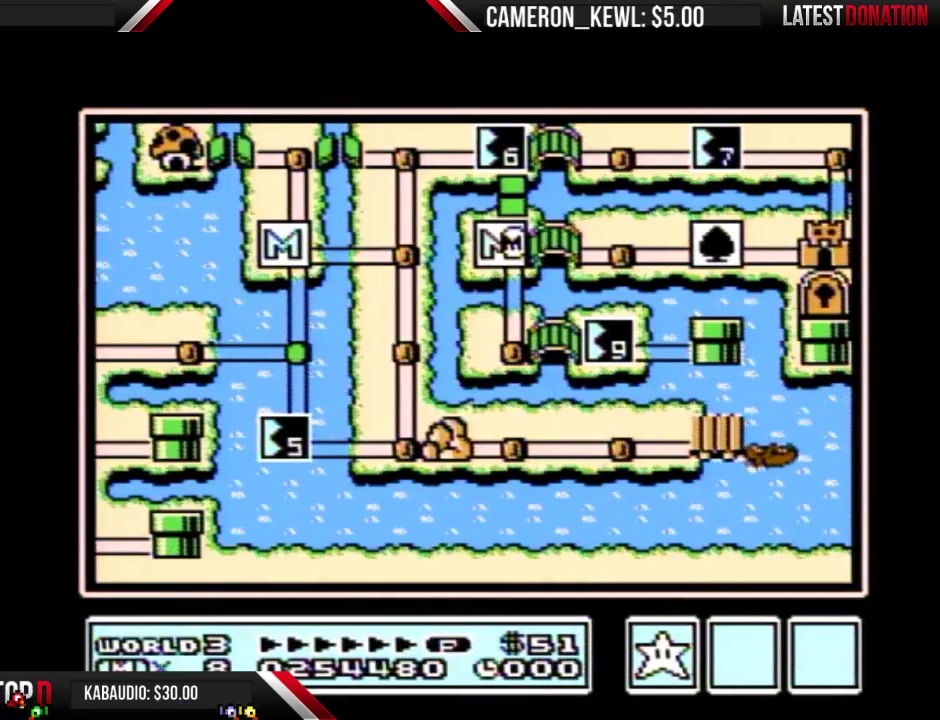
{"dt_ms": 500, "buttons": ["DPAD_RIGHT"], "events": []}
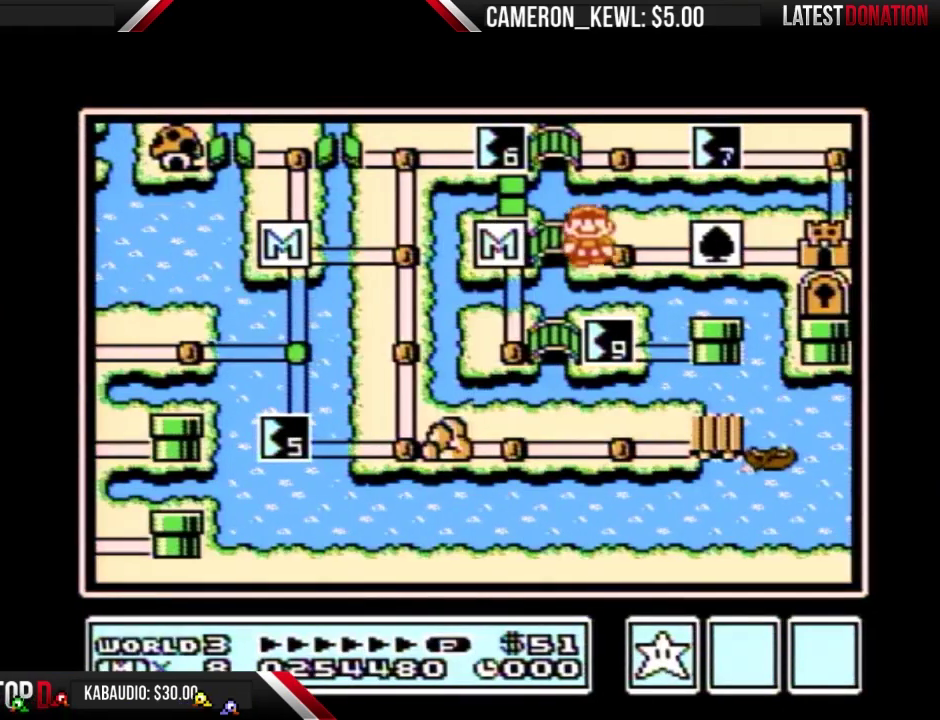
{"dt_ms": 1000, "buttons": [], "events": [[367, "DPAD_RIGHT", "up"], [433, "DPAD_RIGHT", "down"], [700, "DPAD_RIGHT", "up"], [767, "A", "down"], [867, "A", "up"], [933, "A", "down"], [1000, "A", "up"]]}
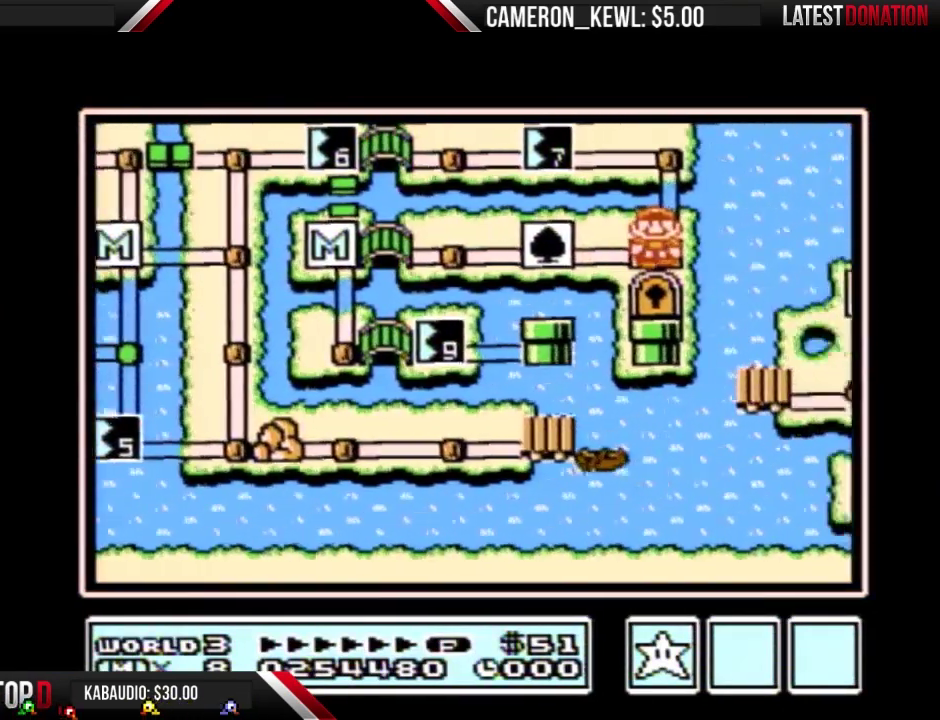
{"dt_ms": 500, "buttons": [], "events": [[67, "A", "down"], [233, "A", "up"], [300, "A", "down"], [367, "A", "up"]]}
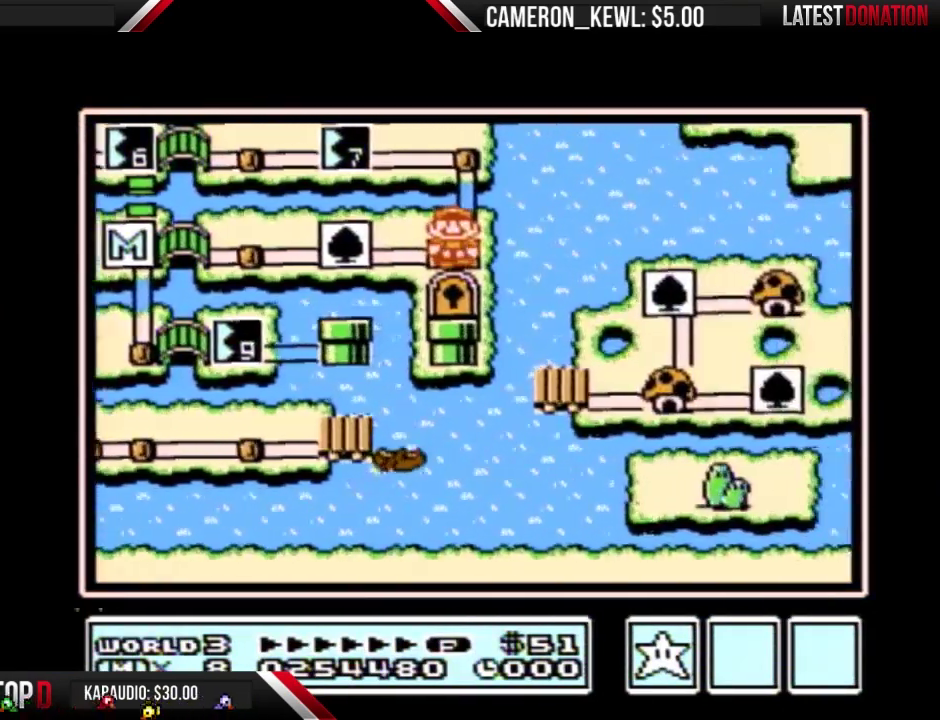
{"dt_ms": 500, "buttons": ["A"], "events": [[67, "A", "down"], [200, "A", "up"], [300, "A", "down"]]}
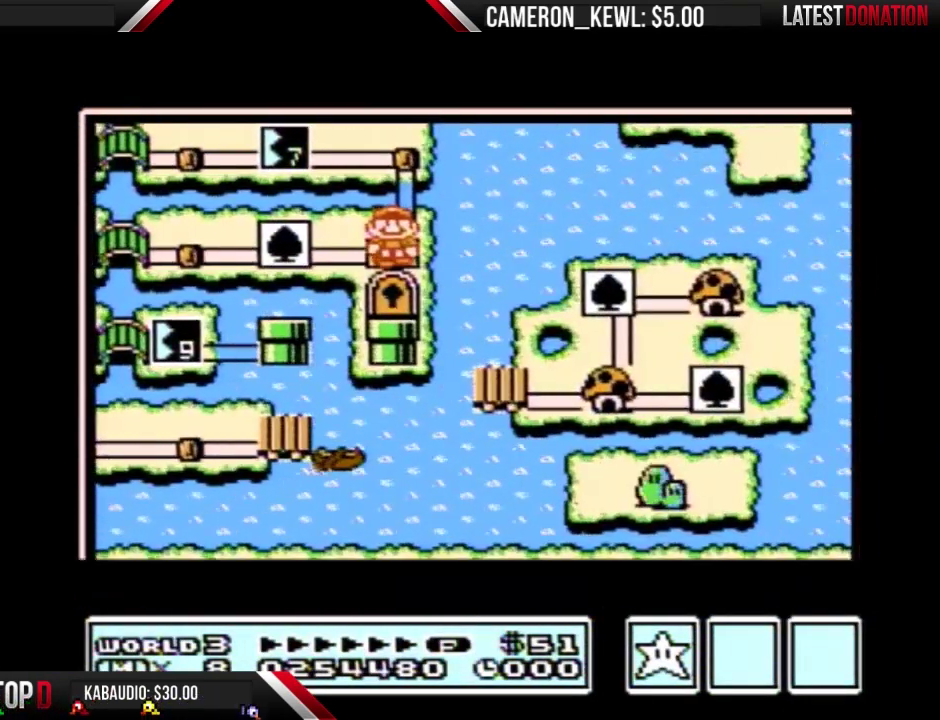
{"dt_ms": 500, "buttons": ["A"], "events": []}
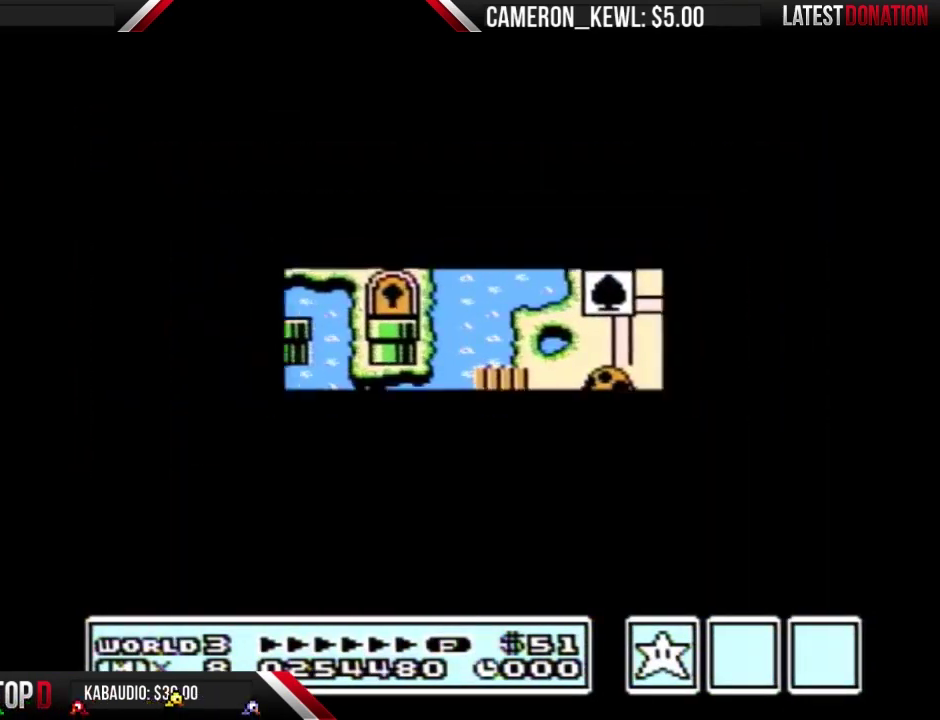
{"dt_ms": 500, "buttons": ["B", "DPAD_RIGHT"], "events": [[400, "A", "up"], [500, "B", "down"], [500, "DPAD_RIGHT", "down"]]}
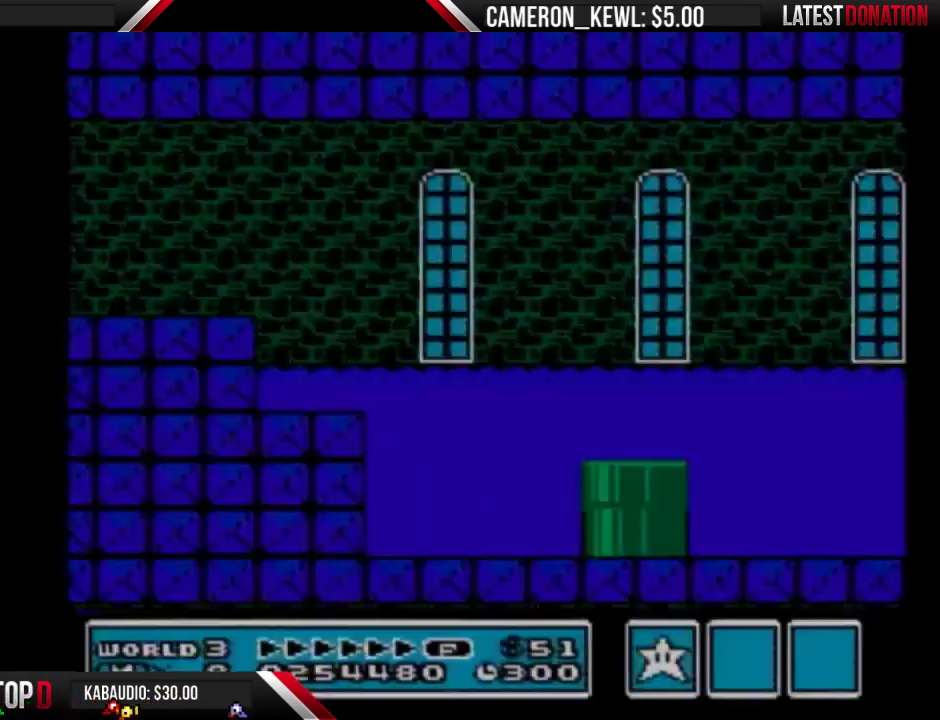
{"dt_ms": 500, "buttons": ["B", "DPAD_RIGHT"], "events": []}
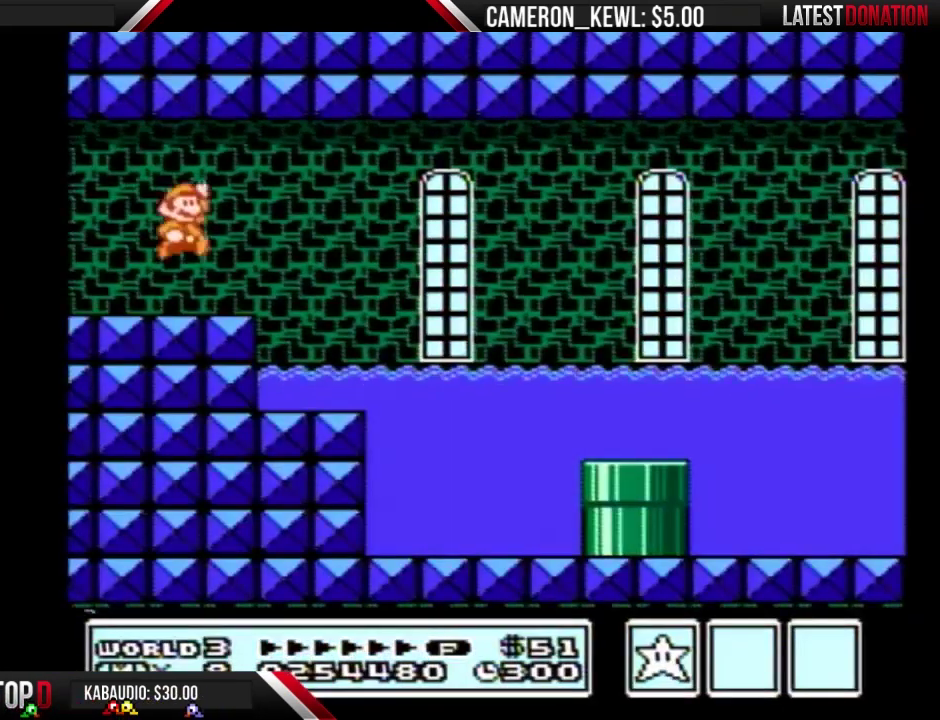
{"dt_ms": 500, "buttons": ["B", "DPAD_RIGHT"], "events": []}